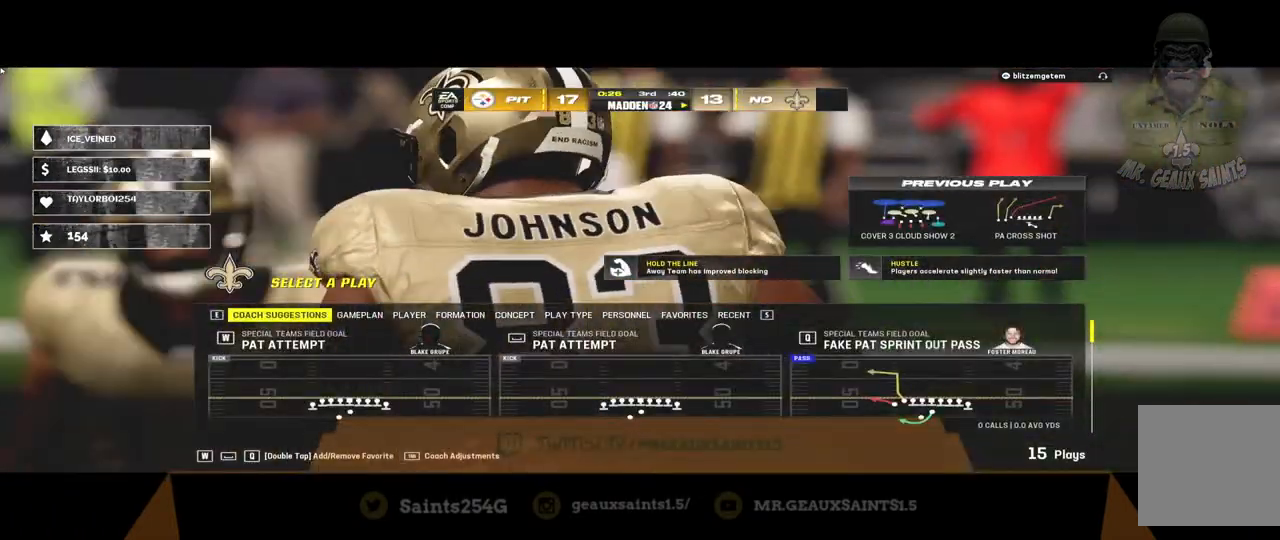
Gameplay with a controller (Xbox layout); each line is a JSON object with the inputs held at the frame after it. "events" lists button and stick changes between this image and that frame as [ms after this image, input, new state], when the widget could be followed in between.
{"buttons": [], "left_stick": "center", "right_stick": "center", "events": [[367, "R1", "down"], [433, "R1", "up"]]}
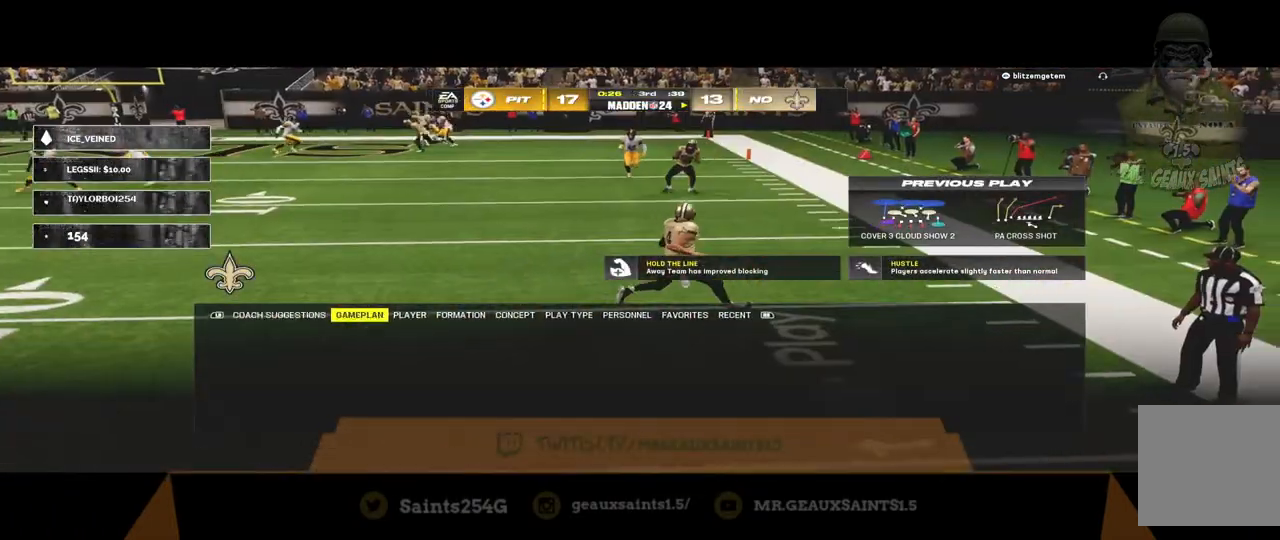
{"buttons": [], "left_stick": "center", "right_stick": "center", "events": [[67, "R1", "down"], [133, "R1", "up"], [200, "R1", "down"], [300, "R1", "up"]]}
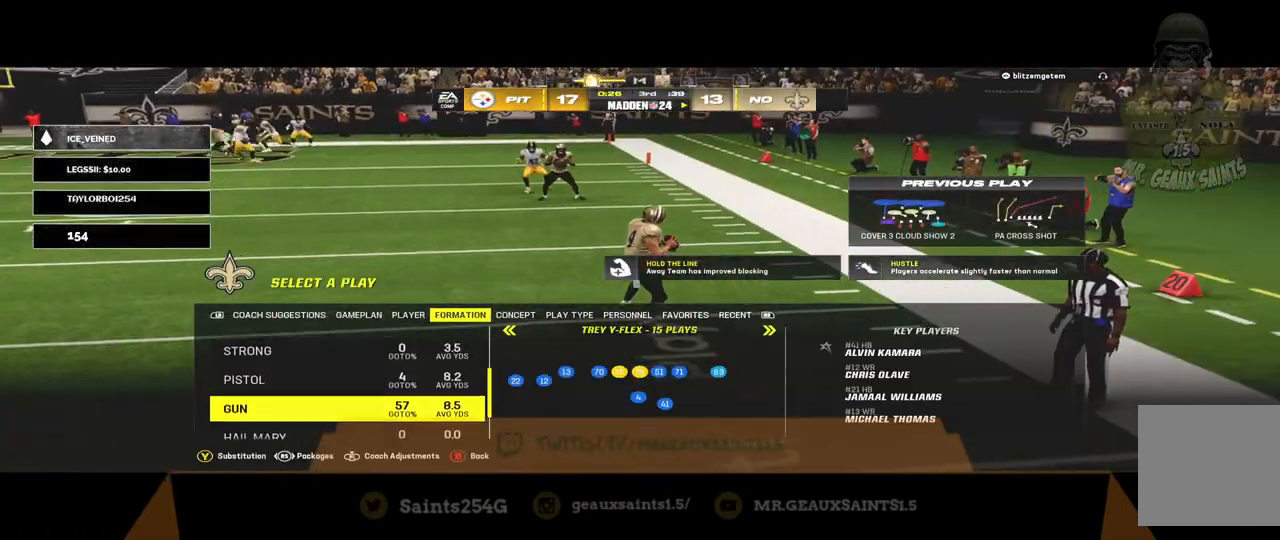
{"buttons": [], "left_stick": "center", "right_stick": "center", "events": []}
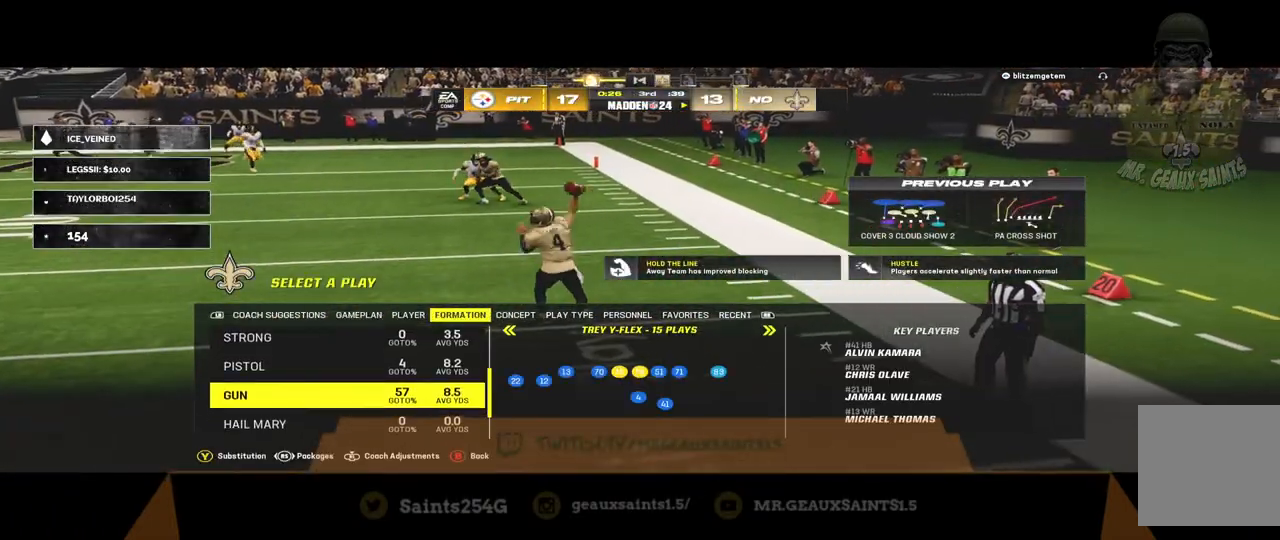
{"buttons": [], "left_stick": "center", "right_stick": "center", "events": []}
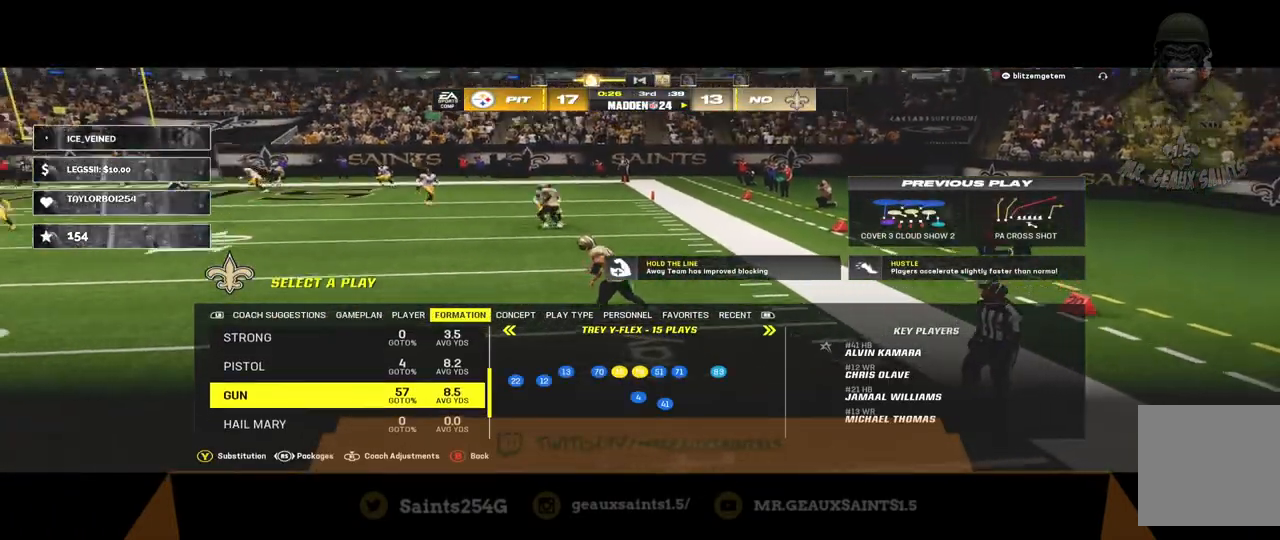
{"buttons": [], "left_stick": "center", "right_stick": "center", "events": []}
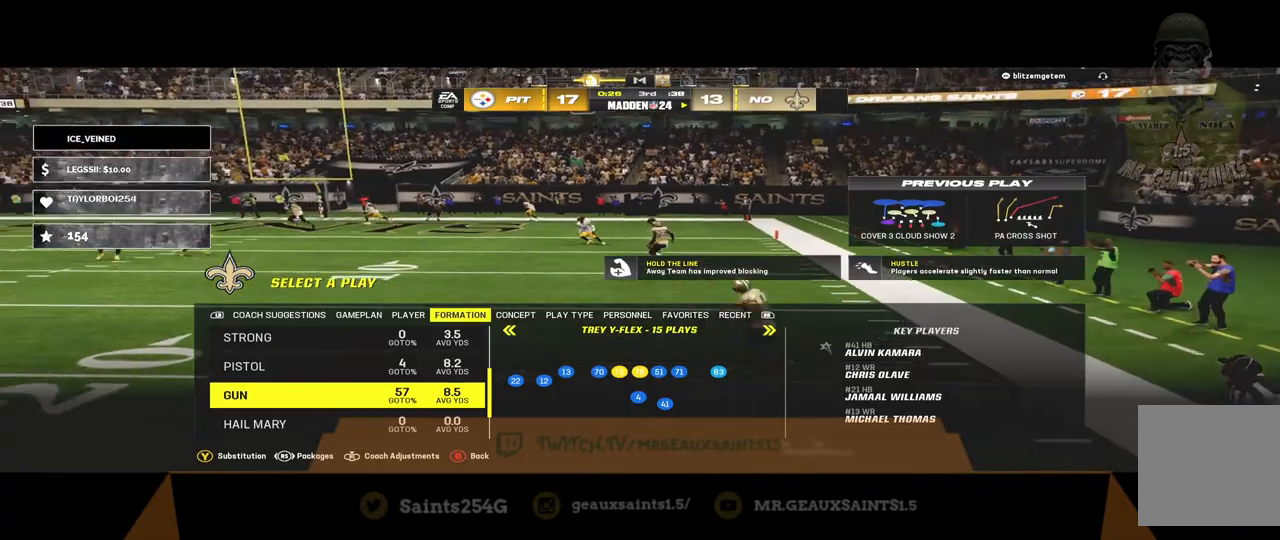
{"buttons": [], "left_stick": "center", "right_stick": "center", "events": [[133, "A", "down"], [333, "A", "up"]]}
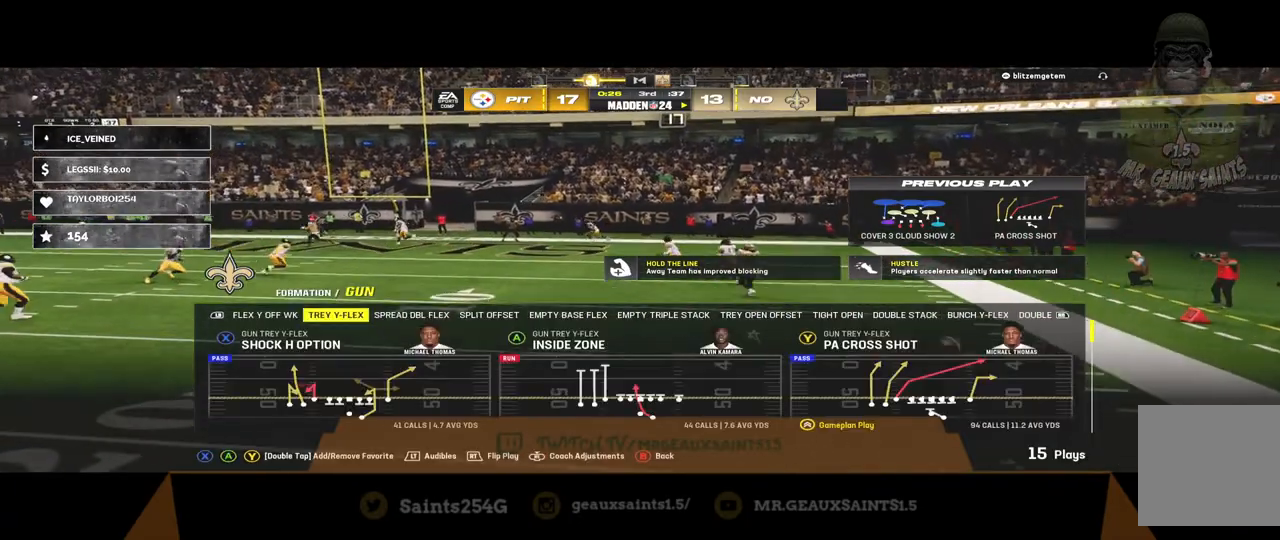
{"buttons": [], "left_stick": "center", "right_stick": "center", "events": []}
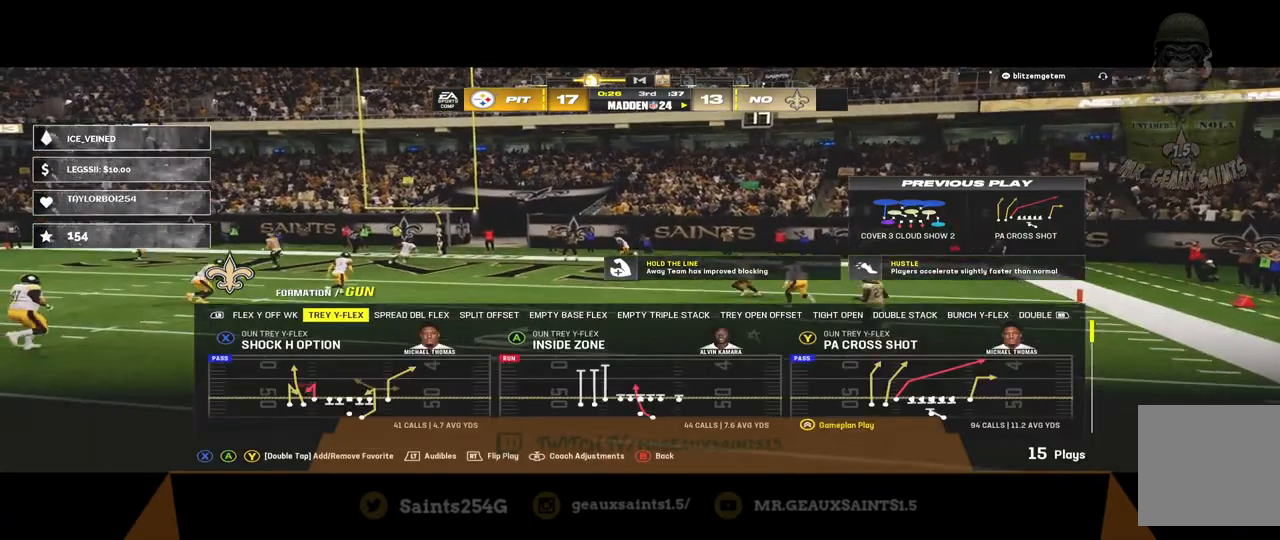
{"buttons": [], "left_stick": "center", "right_stick": "center", "events": [[67, "B", "down"], [233, "B", "up"]]}
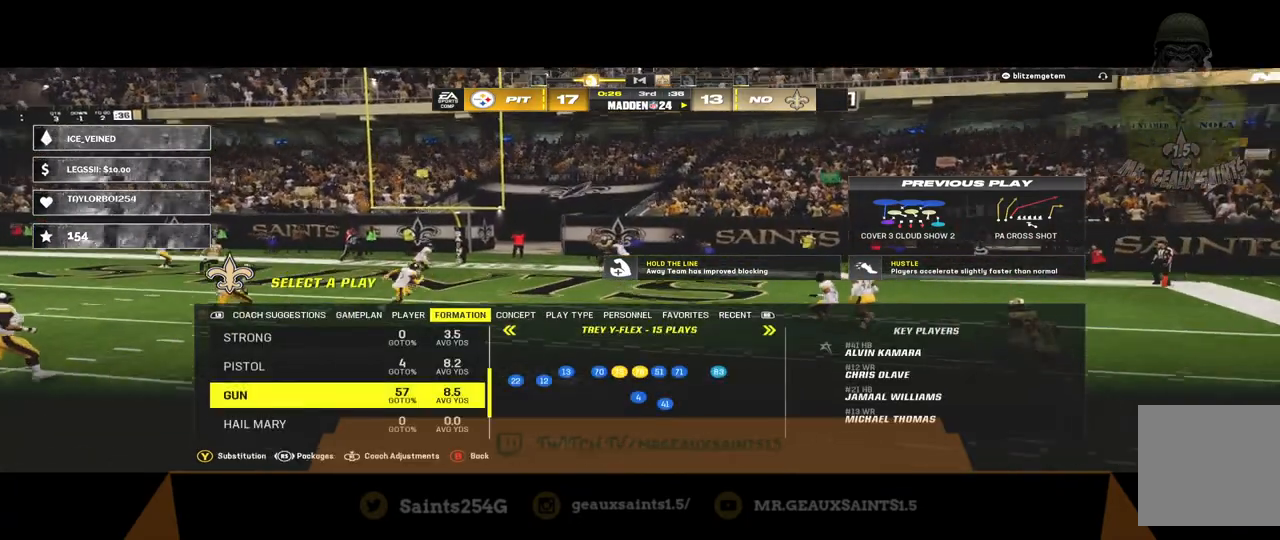
{"buttons": [], "left_stick": "center", "right_stick": "center", "events": [[267, "DPAD_UP", "down"], [400, "DPAD_UP", "up"]]}
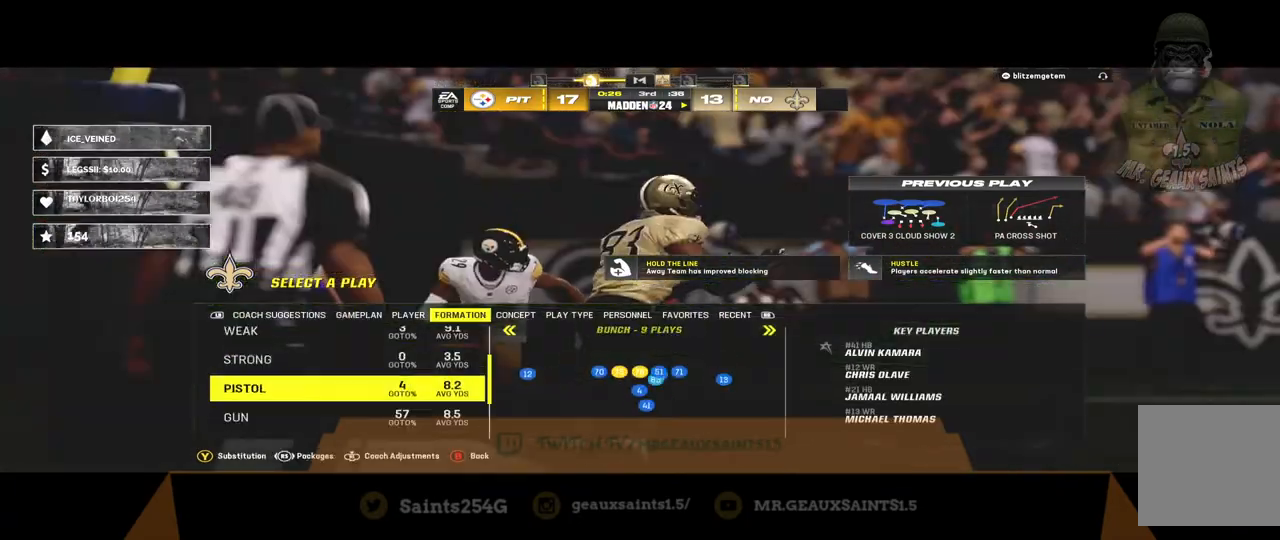
{"buttons": [], "left_stick": "center", "right_stick": "center", "events": []}
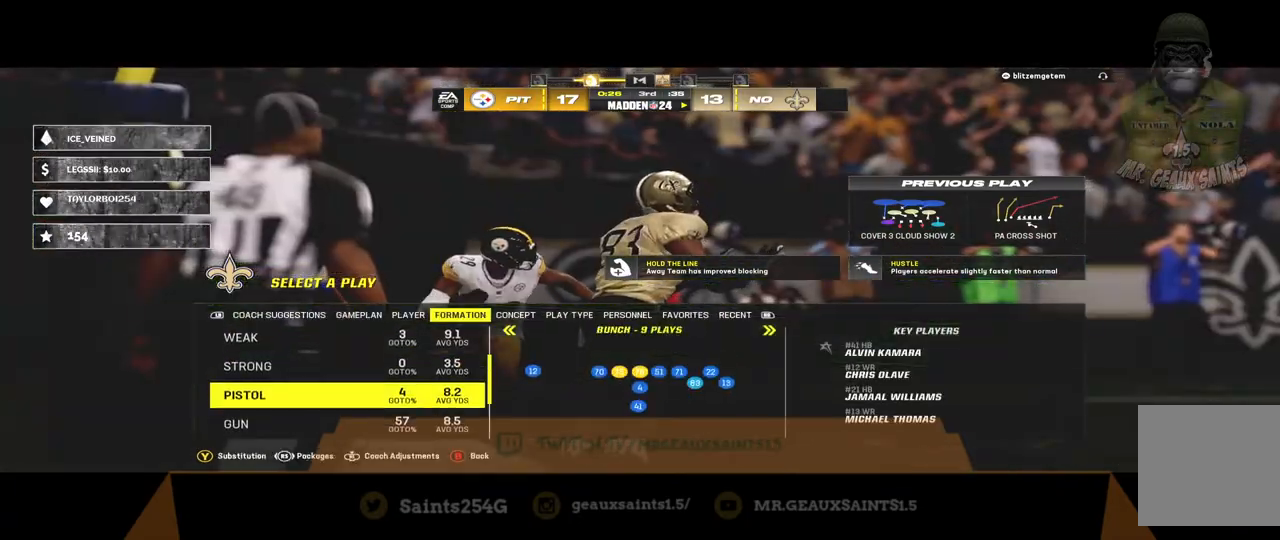
{"buttons": [], "left_stick": "center", "right_stick": "center", "events": []}
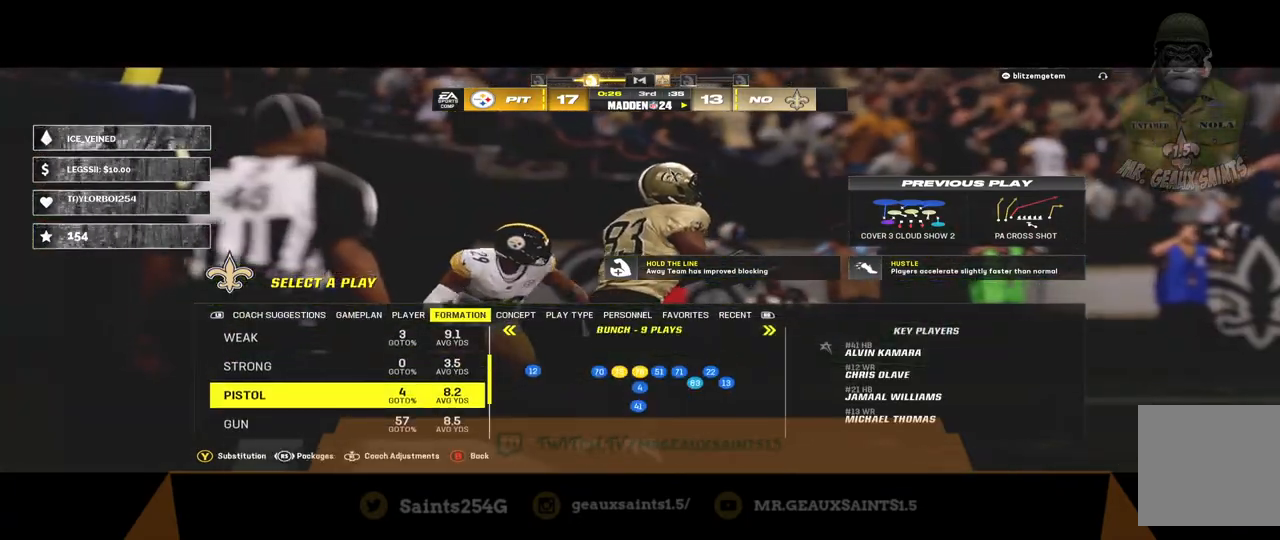
{"buttons": [], "left_stick": "center", "right_stick": "center", "events": [[67, "DPAD_RIGHT", "down"], [267, "DPAD_RIGHT", "up"]]}
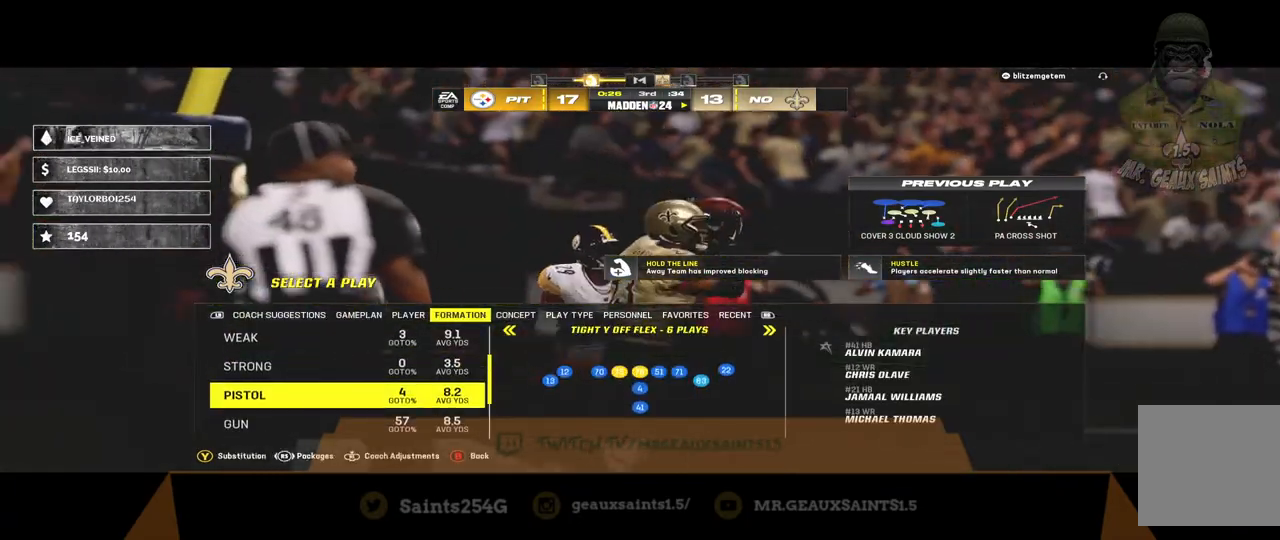
{"buttons": [], "left_stick": "center", "right_stick": "center", "events": [[133, "DPAD_RIGHT", "down"], [333, "DPAD_RIGHT", "up"], [367, "DPAD_RIGHT", "down"], [467, "DPAD_RIGHT", "up"]]}
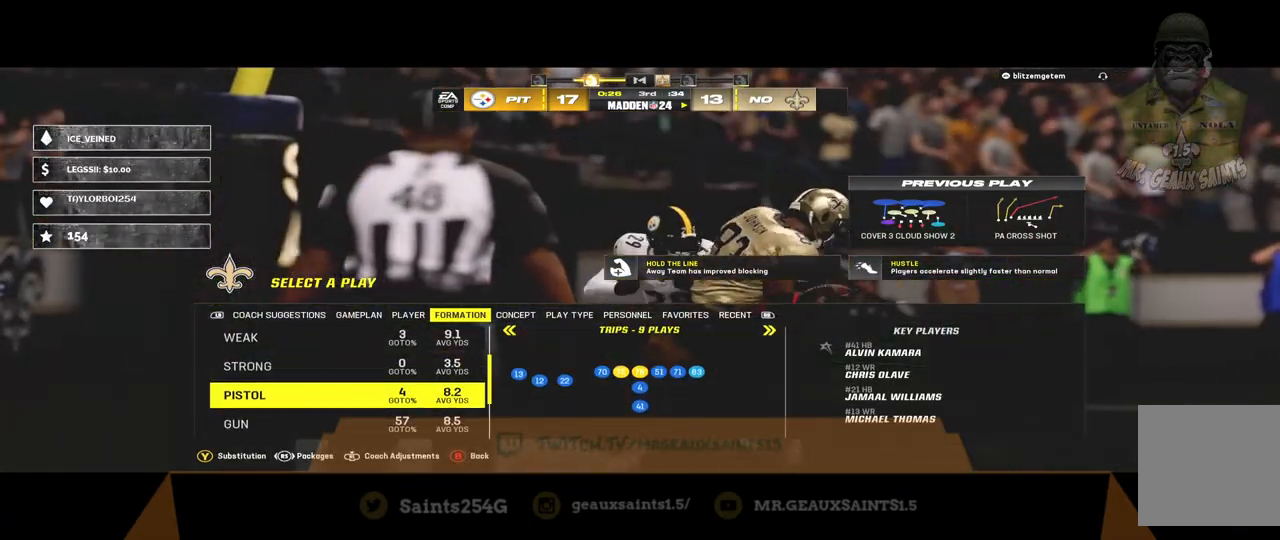
{"buttons": [], "left_stick": "center", "right_stick": "center", "events": []}
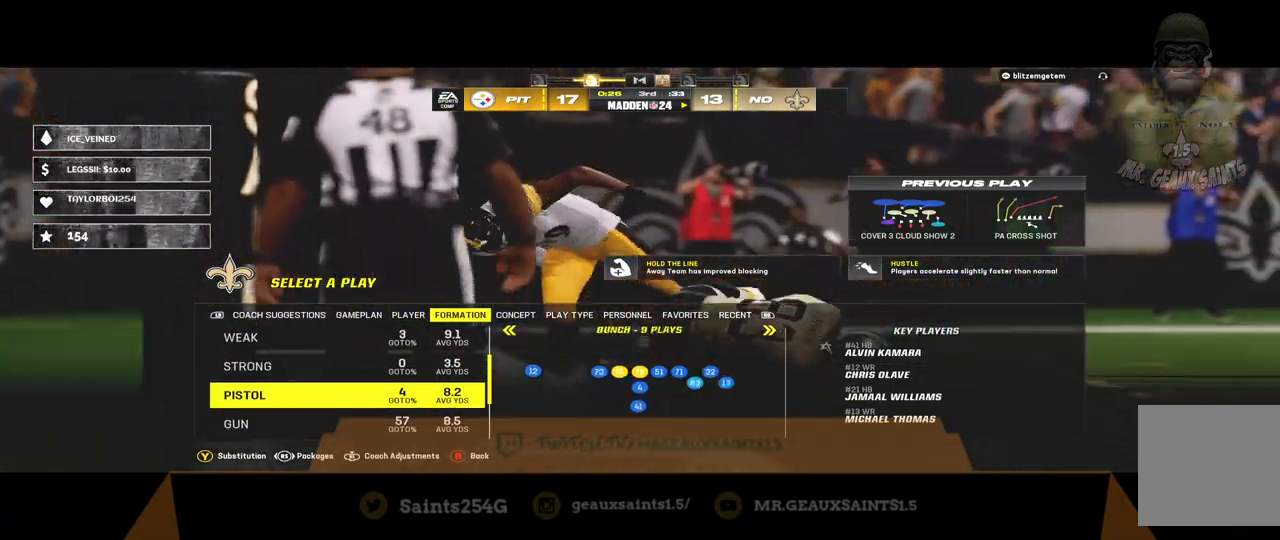
{"buttons": ["A"], "left_stick": "center", "right_stick": "center", "events": [[33, "DPAD_LEFT", "down"], [133, "DPAD_LEFT", "up"], [433, "A", "down"]]}
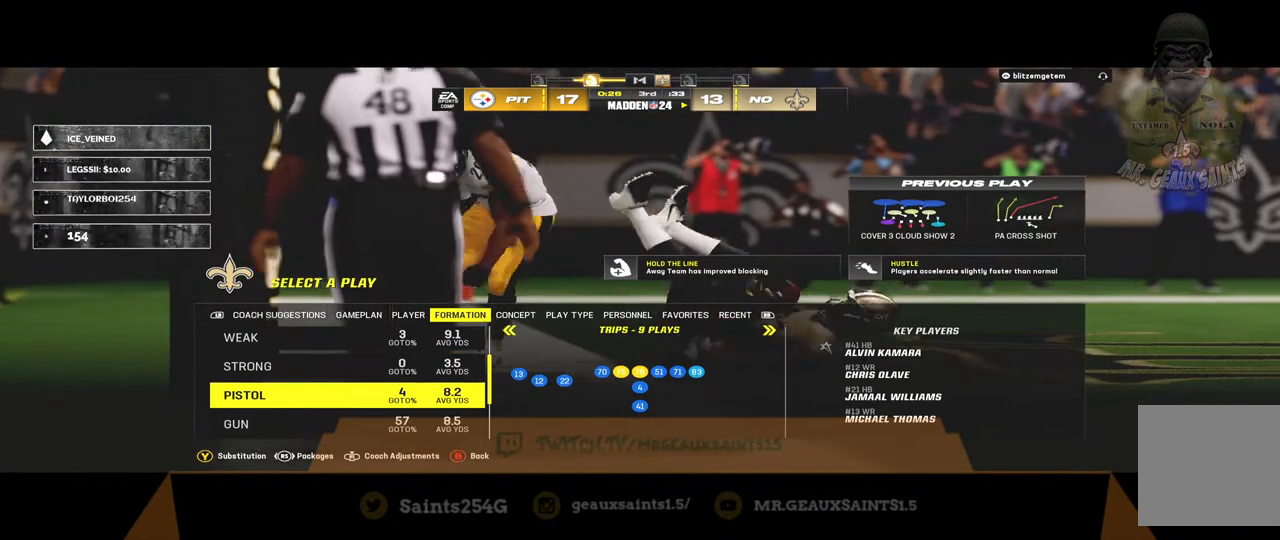
{"buttons": [], "left_stick": "center", "right_stick": "center", "events": [[100, "A", "up"]]}
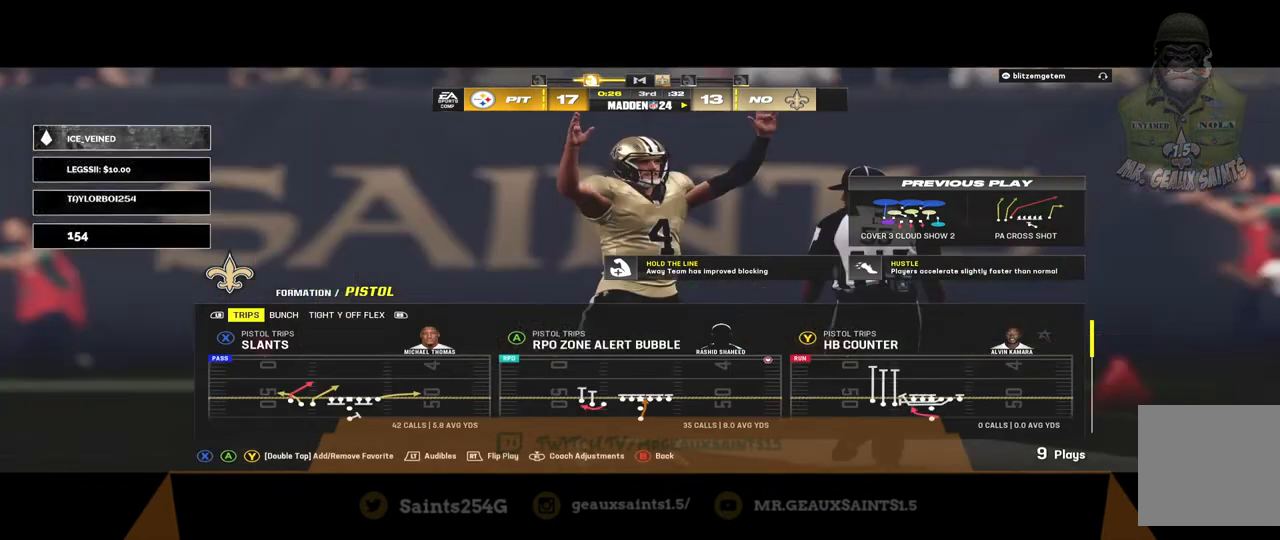
{"buttons": [], "left_stick": "center", "right_stick": "center", "events": [[300, "A", "down"], [467, "A", "up"]]}
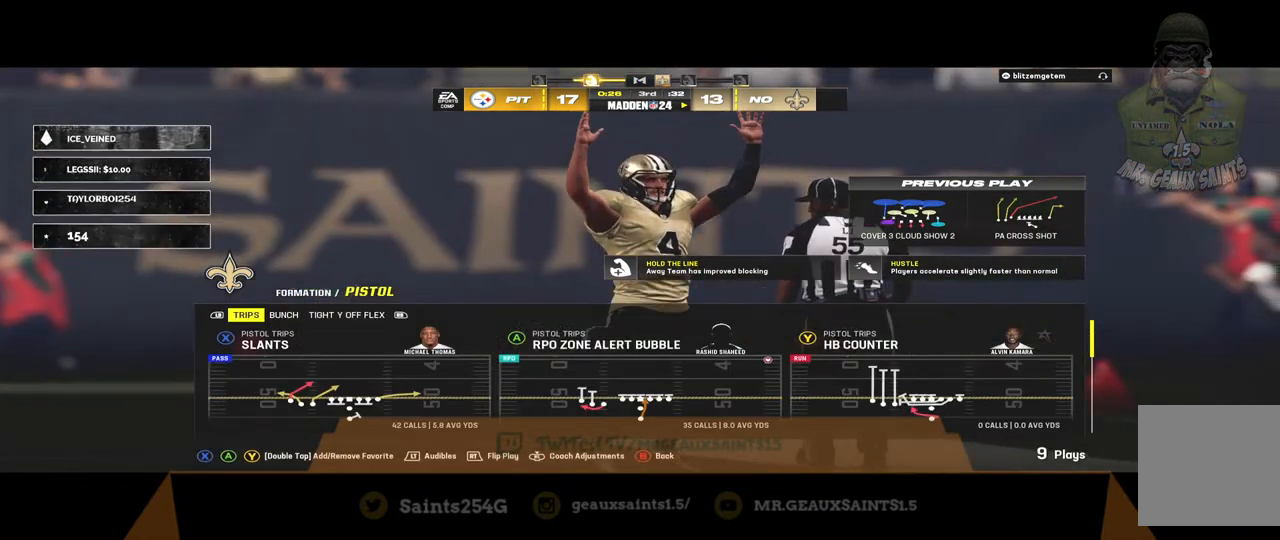
{"buttons": [], "left_stick": "center", "right_stick": "center", "events": []}
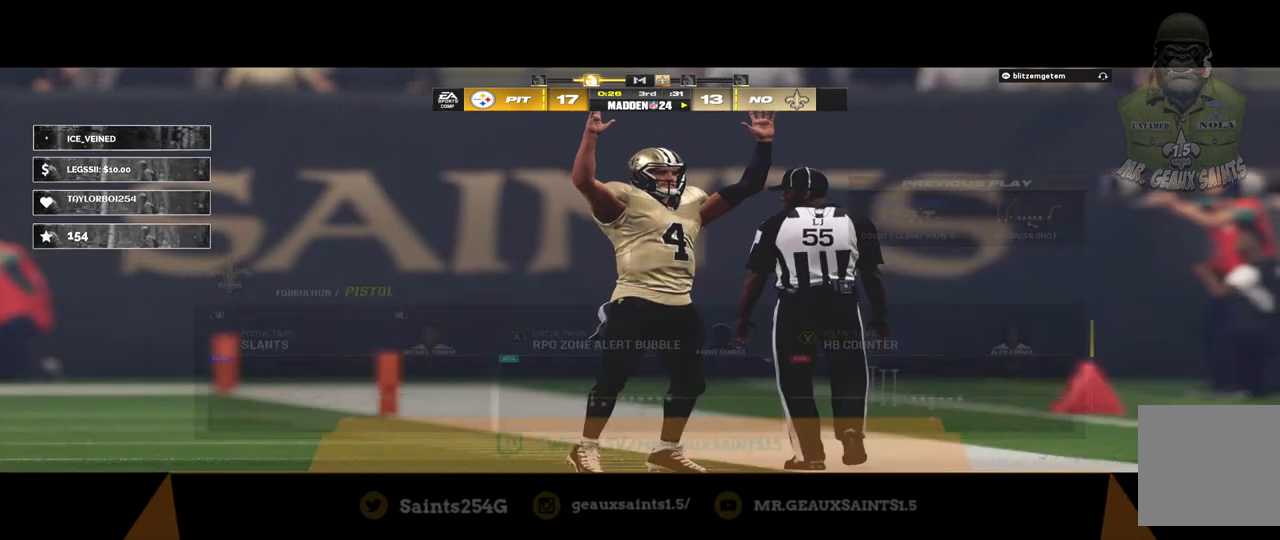
{"buttons": [], "left_stick": "center", "right_stick": "center", "events": []}
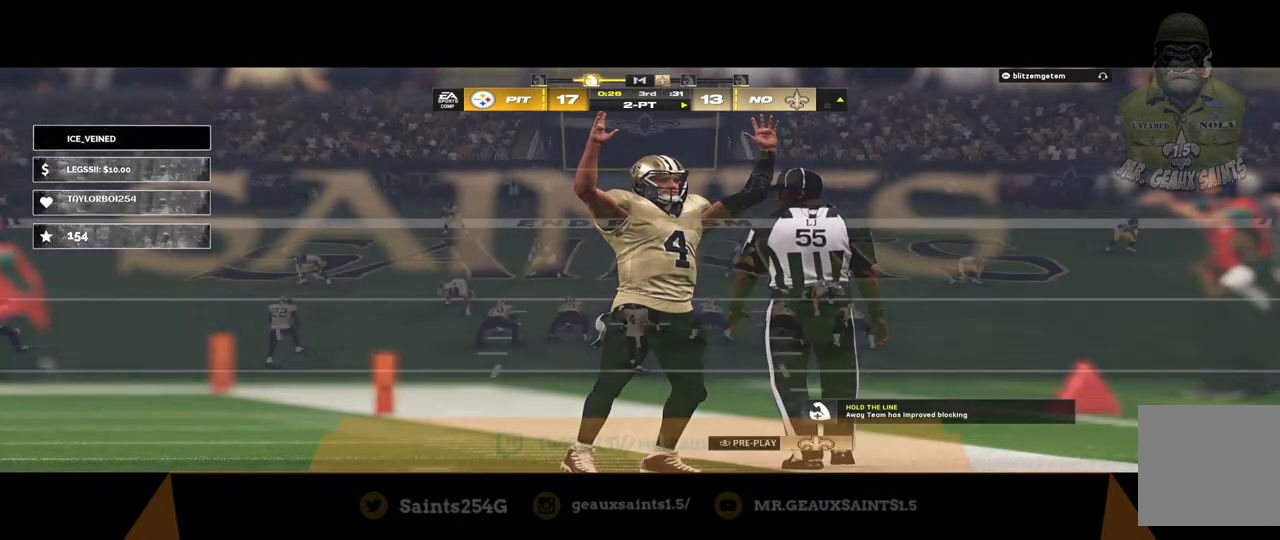
{"buttons": [], "left_stick": "center", "right_stick": "center", "events": []}